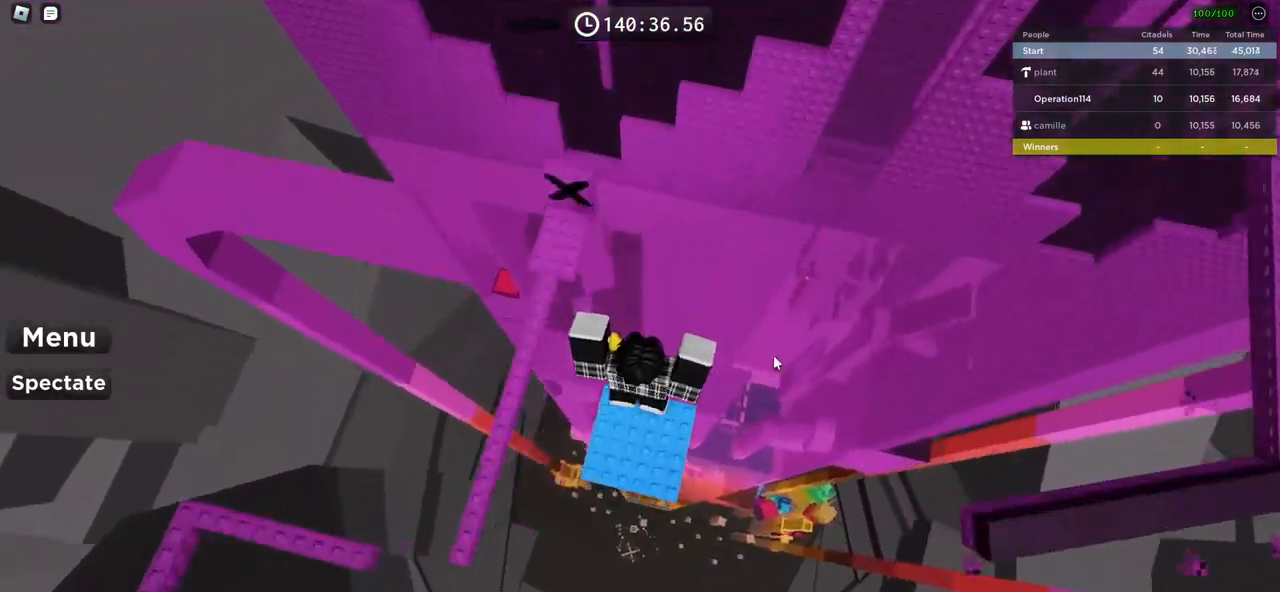
Gameplay with keyboard; each line is a JSON object with the keys held at the frame after it. "events" lists presses ("down") and releases ("up") of "a", "ctrl", "d", "e", "f", "q", "r", "s", "shift", "space", "tab" and "w" between this image and that frame as [ms after this image, input, new state], when the widget could be followed in between. No other keys are recorded. Mouse input is not recorded.
{"keys": [], "events": [[184, "shift", "down"], [334, "shift", "up"]]}
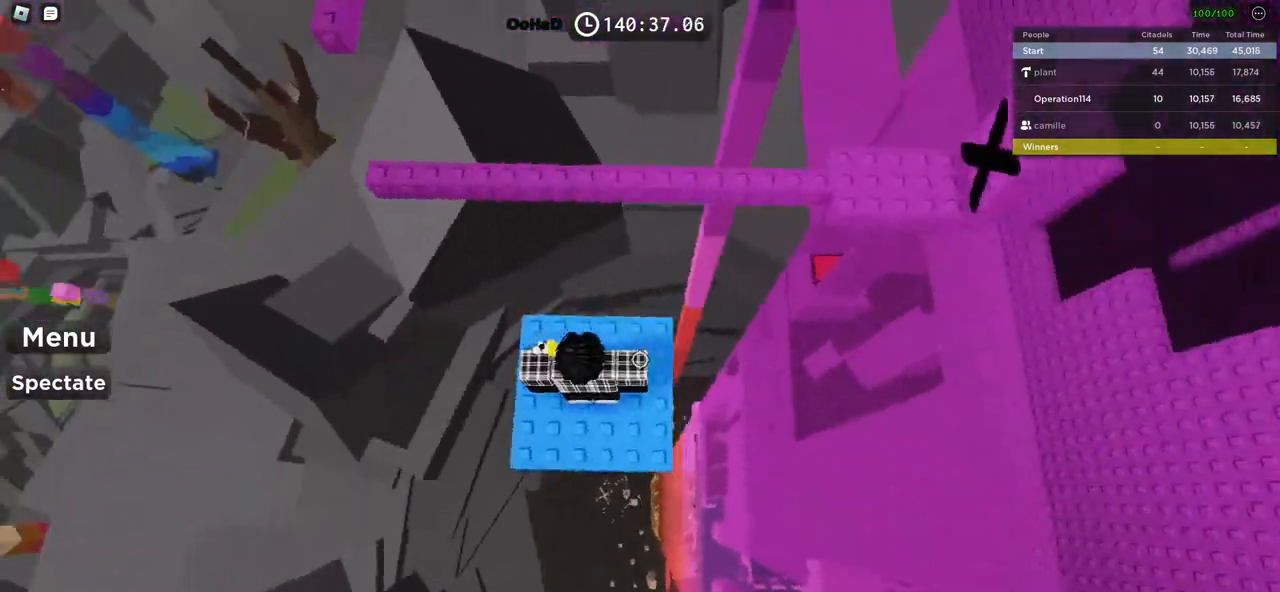
{"keys": ["w"], "events": [[34, "w", "down"], [150, "space", "down"], [450, "space", "up"]]}
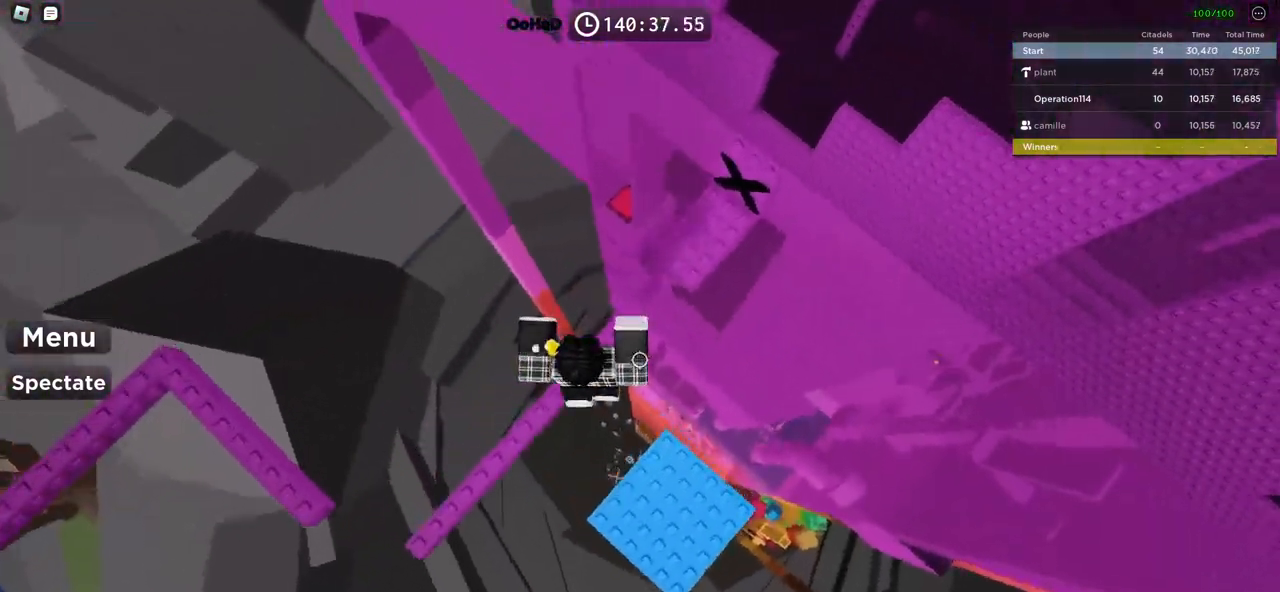
{"keys": ["shift", "w"], "events": [[117, "space", "down"], [300, "space", "up"], [350, "w", "up"], [450, "shift", "down"], [500, "w", "down"]]}
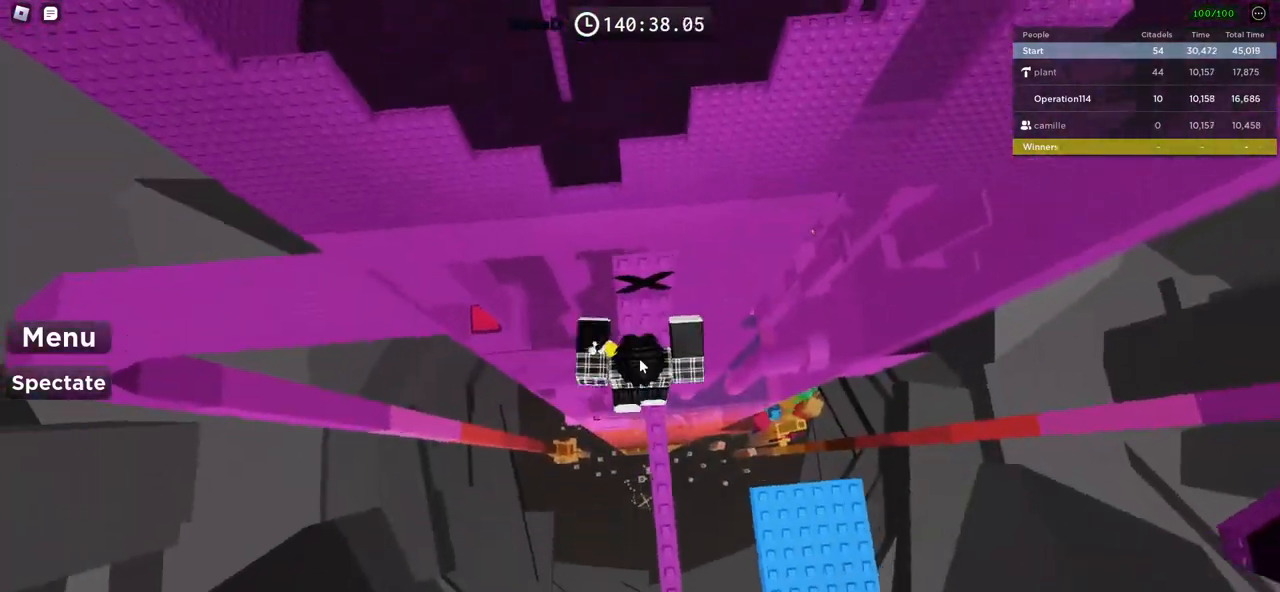
{"keys": ["w"], "events": [[67, "shift", "up"]]}
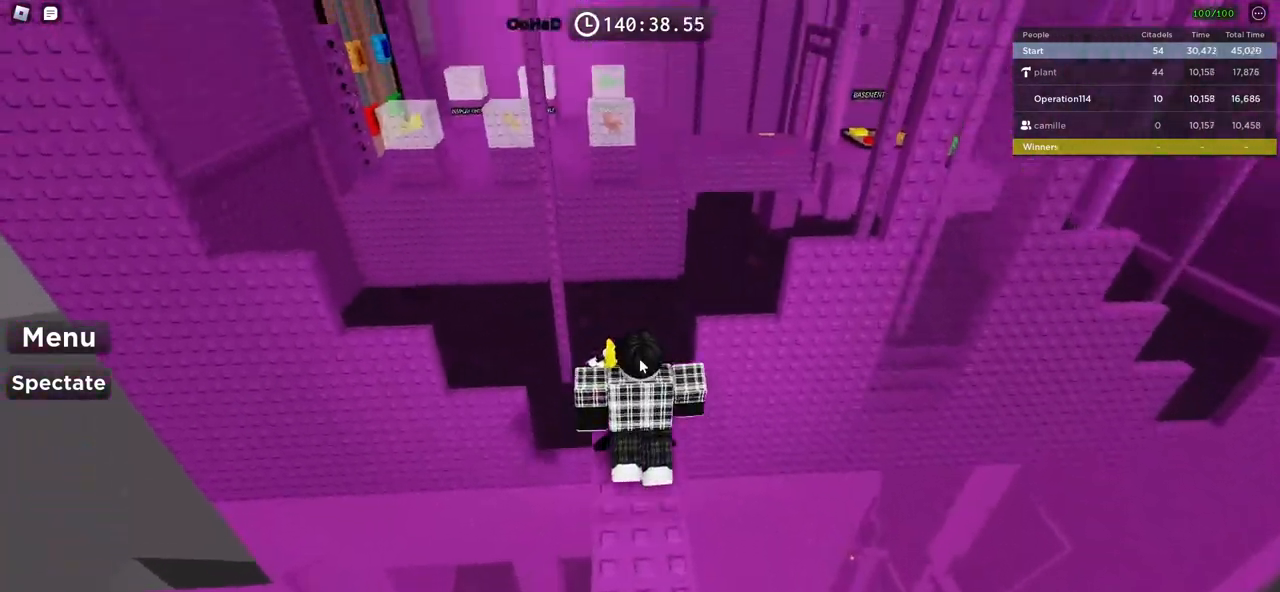
{"keys": ["w"], "events": []}
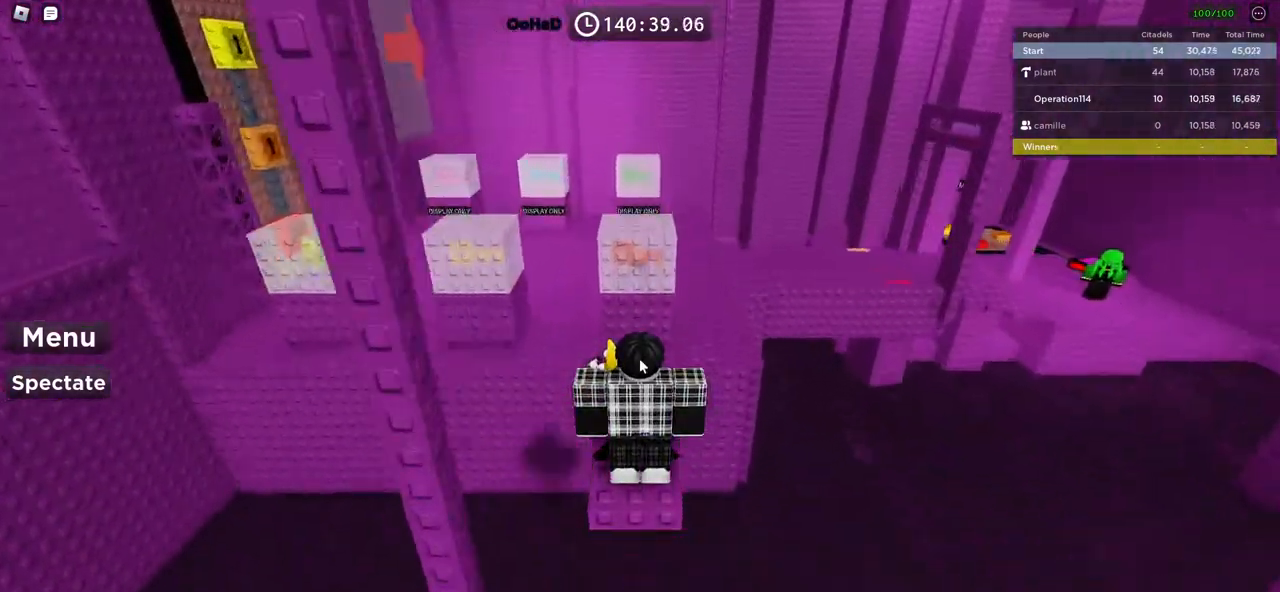
{"keys": ["w"], "events": []}
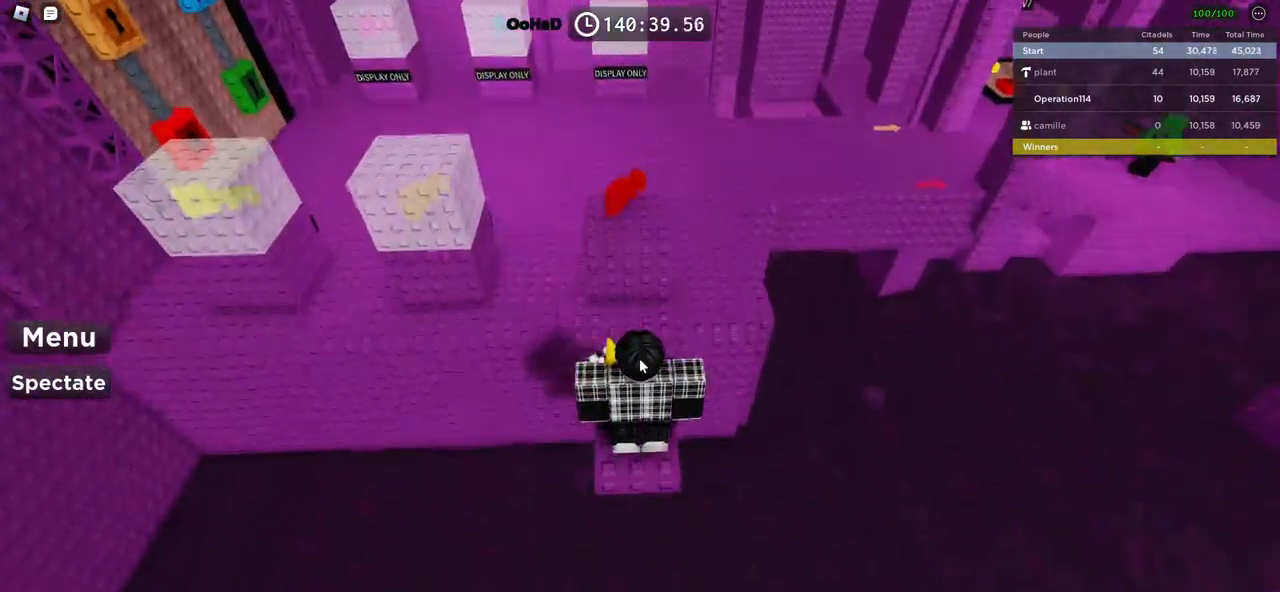
{"keys": ["w"], "events": []}
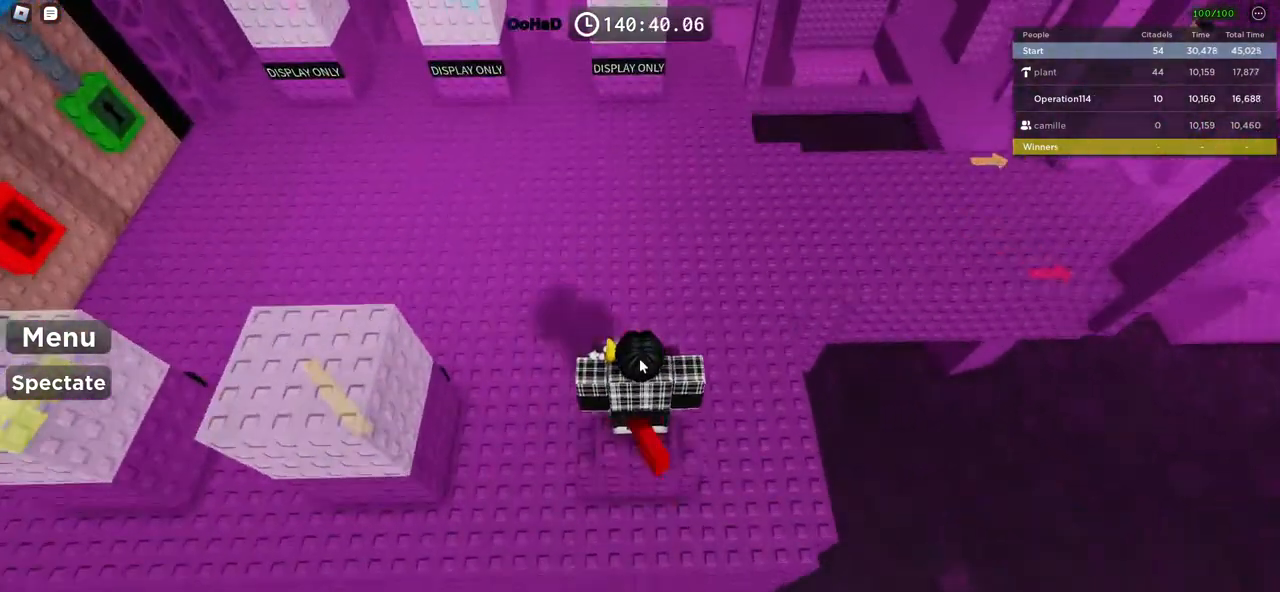
{"keys": ["w"], "events": []}
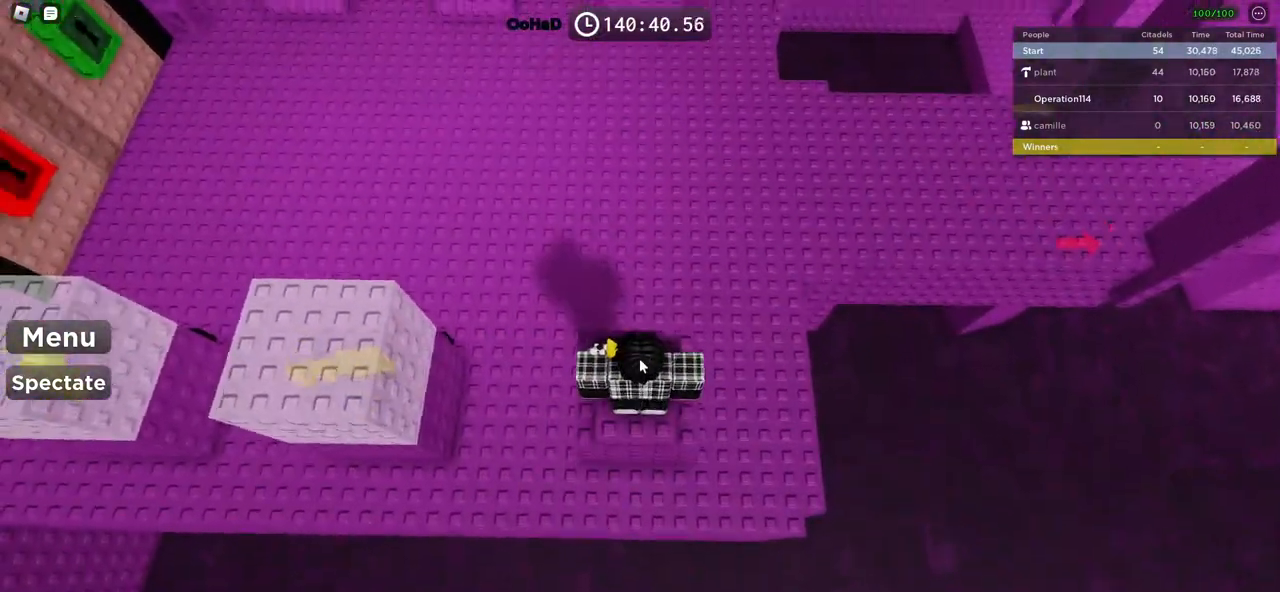
{"keys": ["d", "shift", "w"], "events": [[34, "space", "down"], [184, "space", "up"], [317, "shift", "down"], [417, "d", "down"]]}
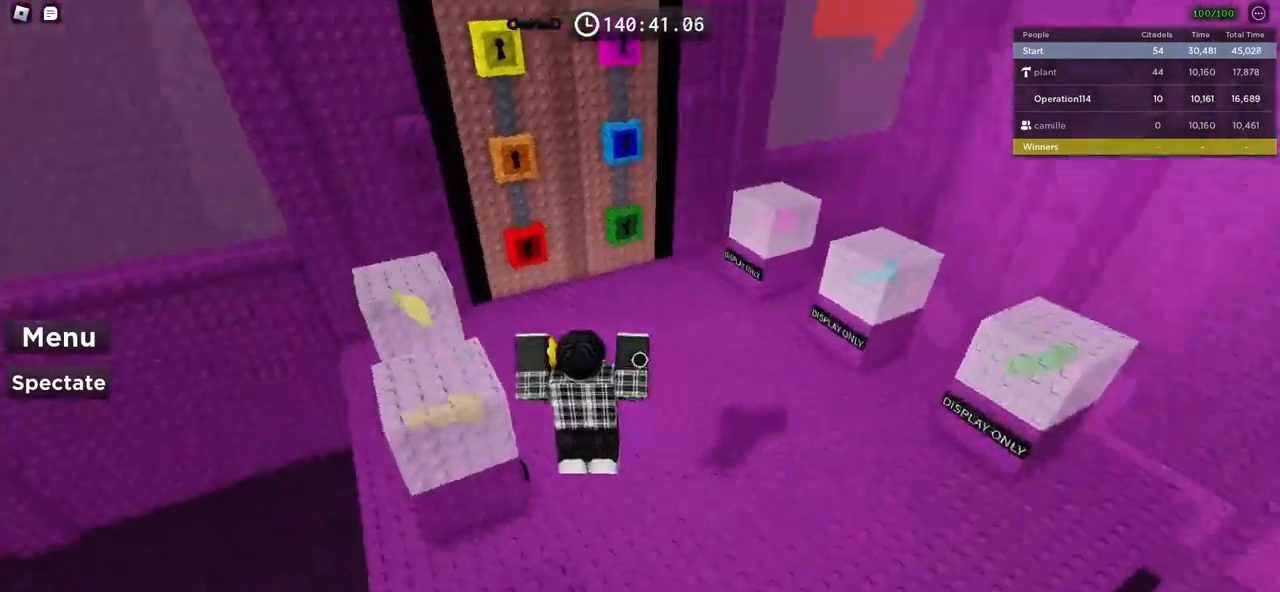
{"keys": ["d", "w"], "events": [[17, "shift", "up"]]}
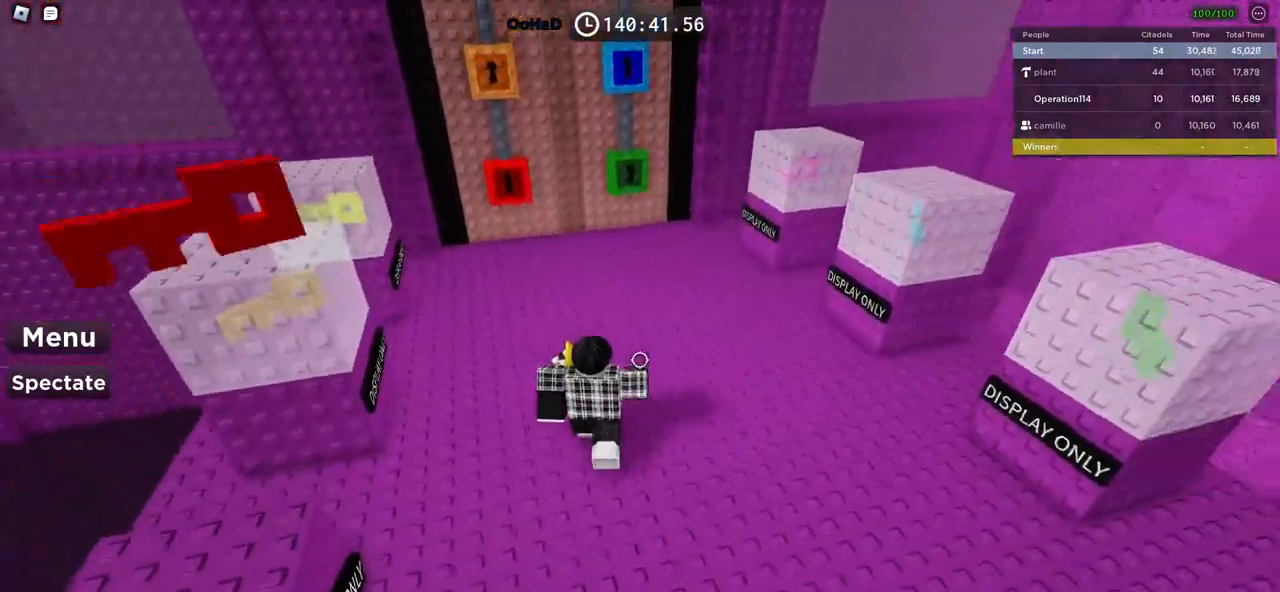
{"keys": ["a", "w"], "events": [[367, "d", "up"], [484, "a", "down"]]}
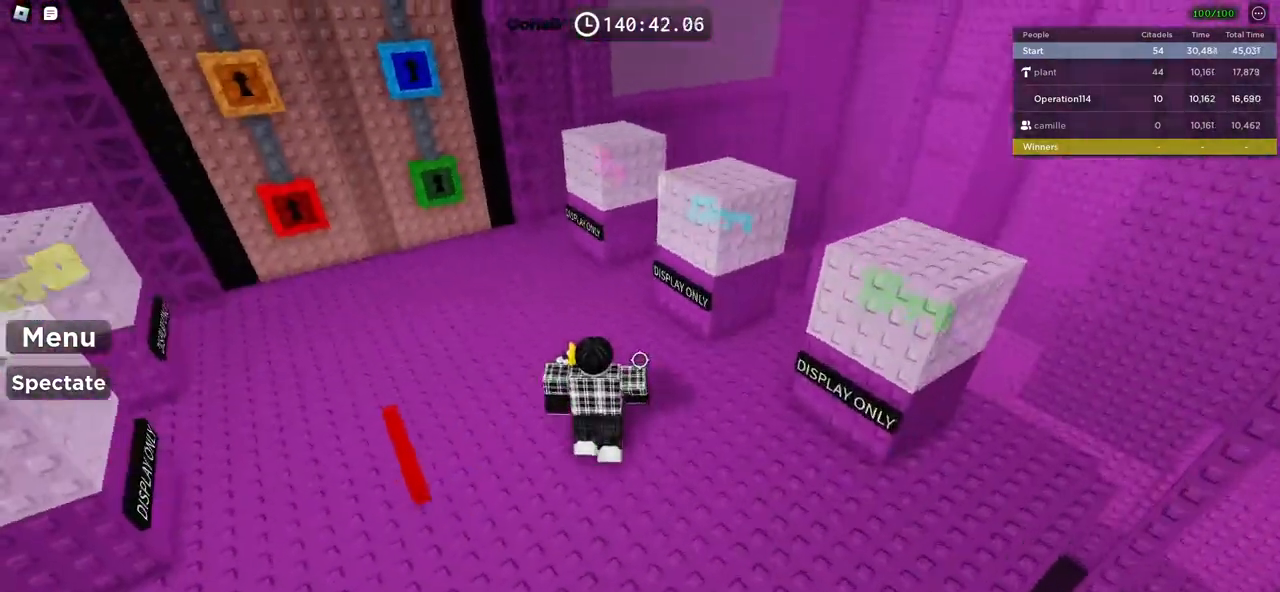
{"keys": ["w"], "events": [[267, "a", "up"]]}
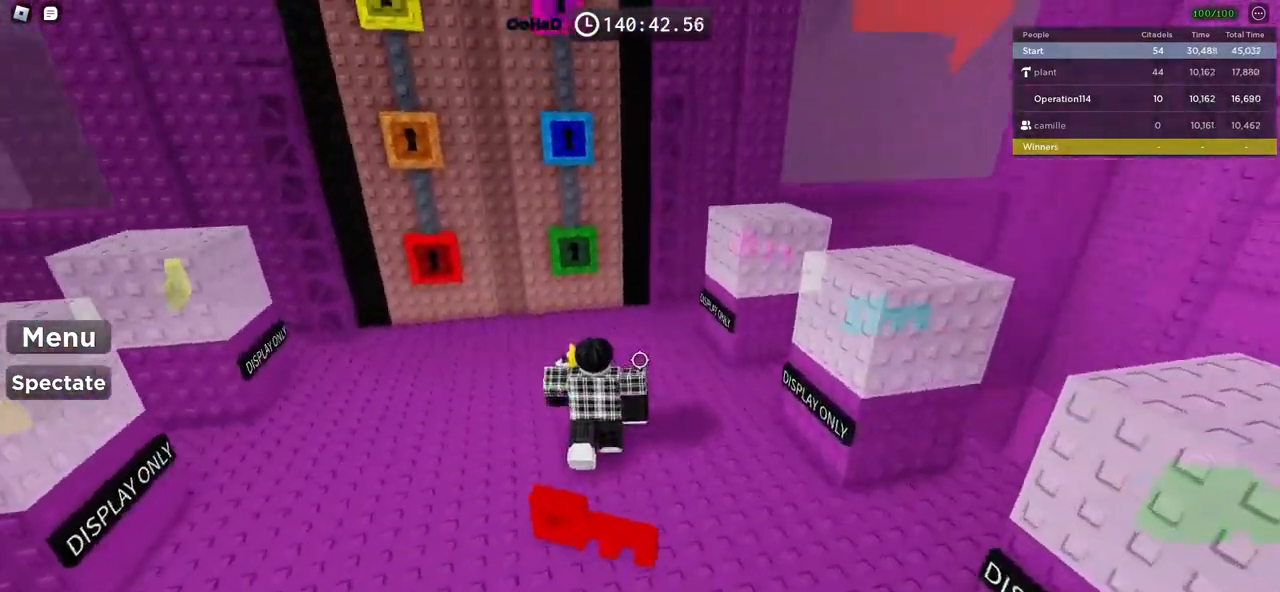
{"keys": ["w"], "events": [[50, "d", "down"], [367, "d", "up"]]}
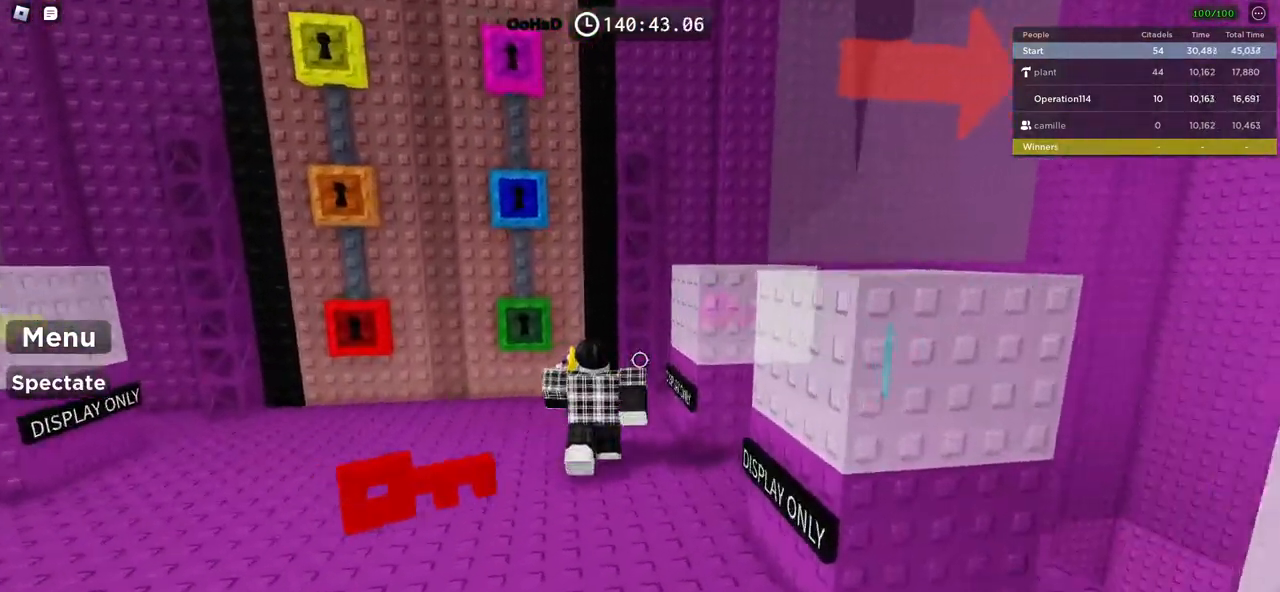
{"keys": ["space", "w"], "events": [[367, "space", "down"]]}
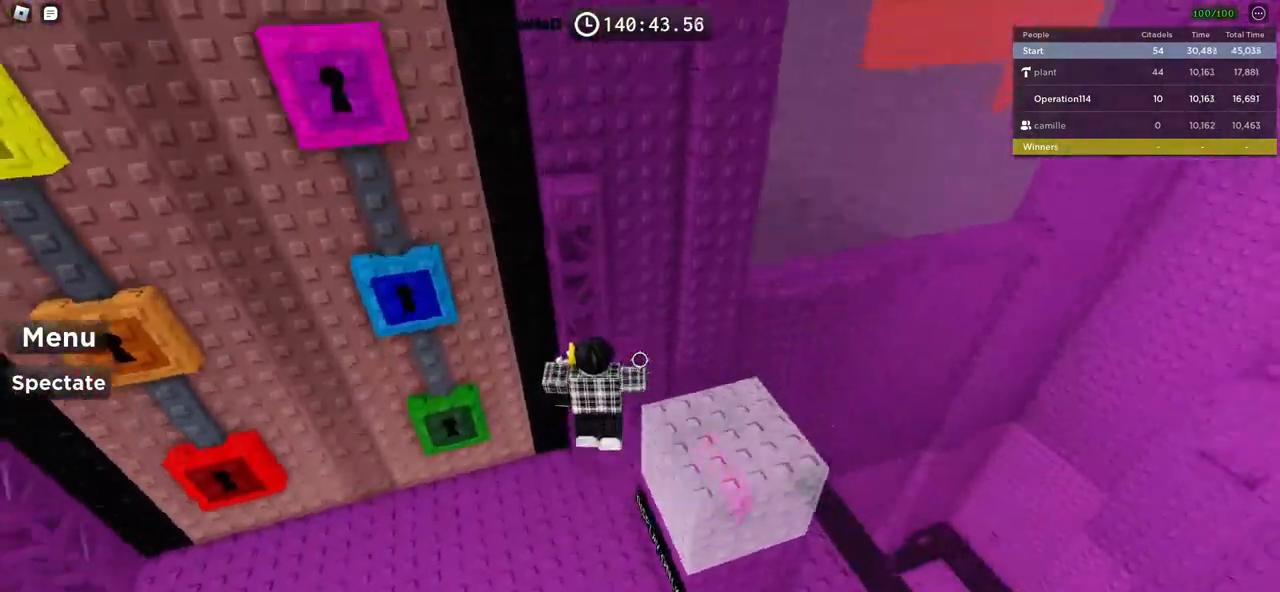
{"keys": ["d", "w"], "events": [[17, "space", "up"], [234, "d", "down"]]}
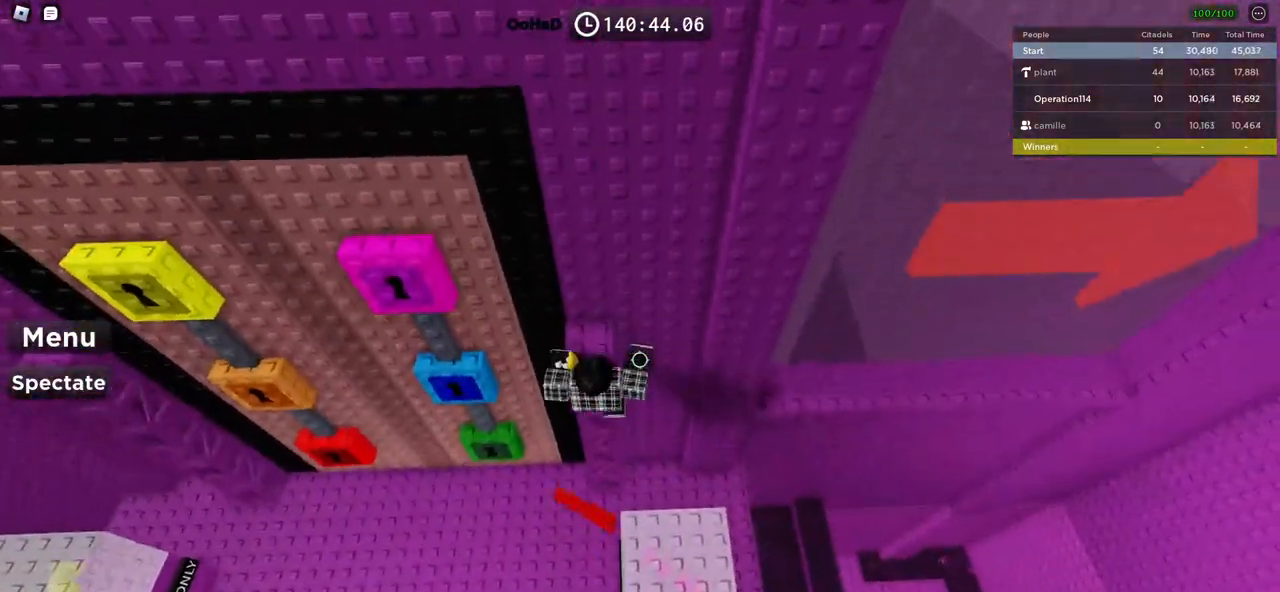
{"keys": ["d"], "events": [[300, "d", "up"], [367, "w", "up"], [484, "d", "down"]]}
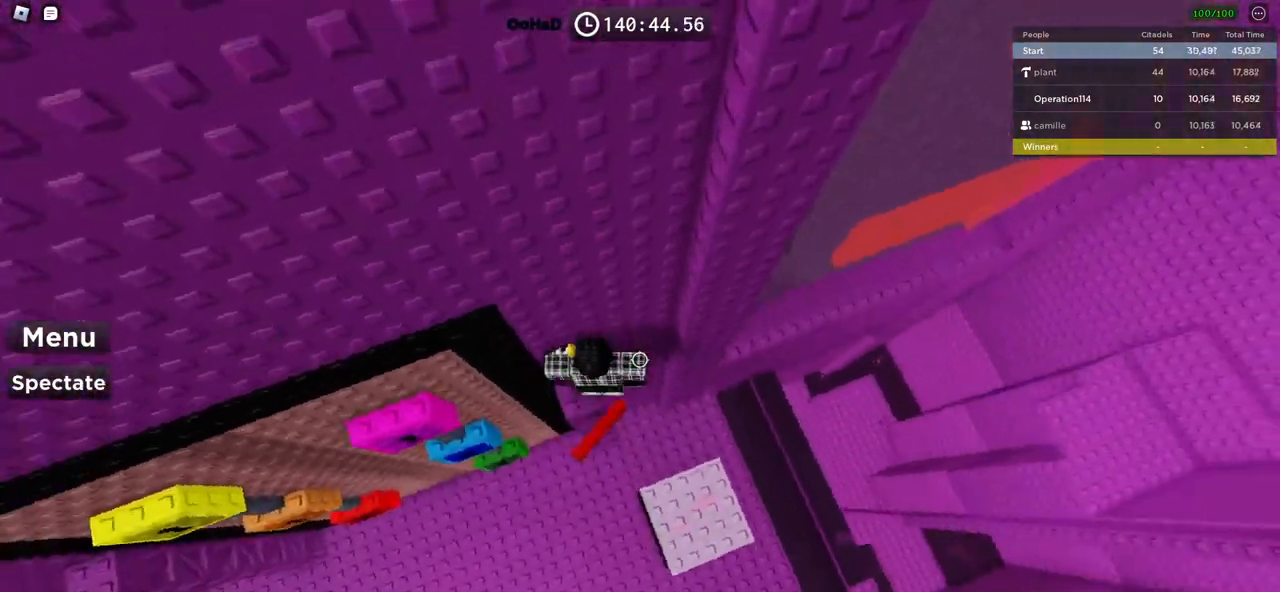
{"keys": ["d"], "events": [[117, "space", "down"], [234, "space", "up"]]}
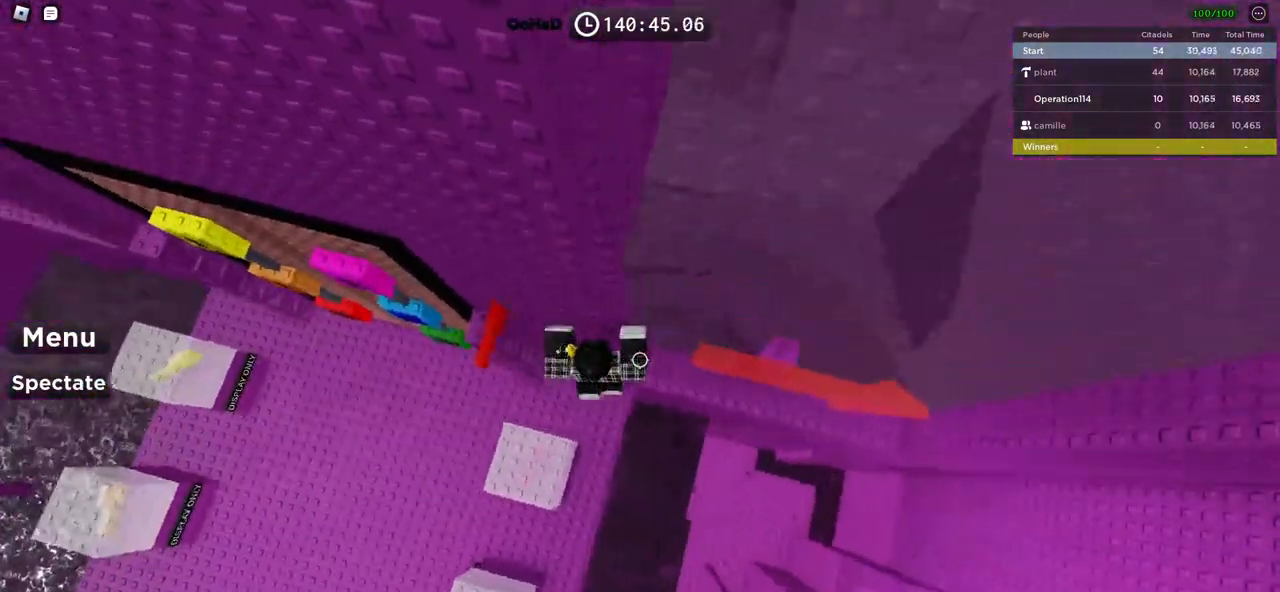
{"keys": ["w"], "events": [[17, "w", "down"], [300, "d", "up"]]}
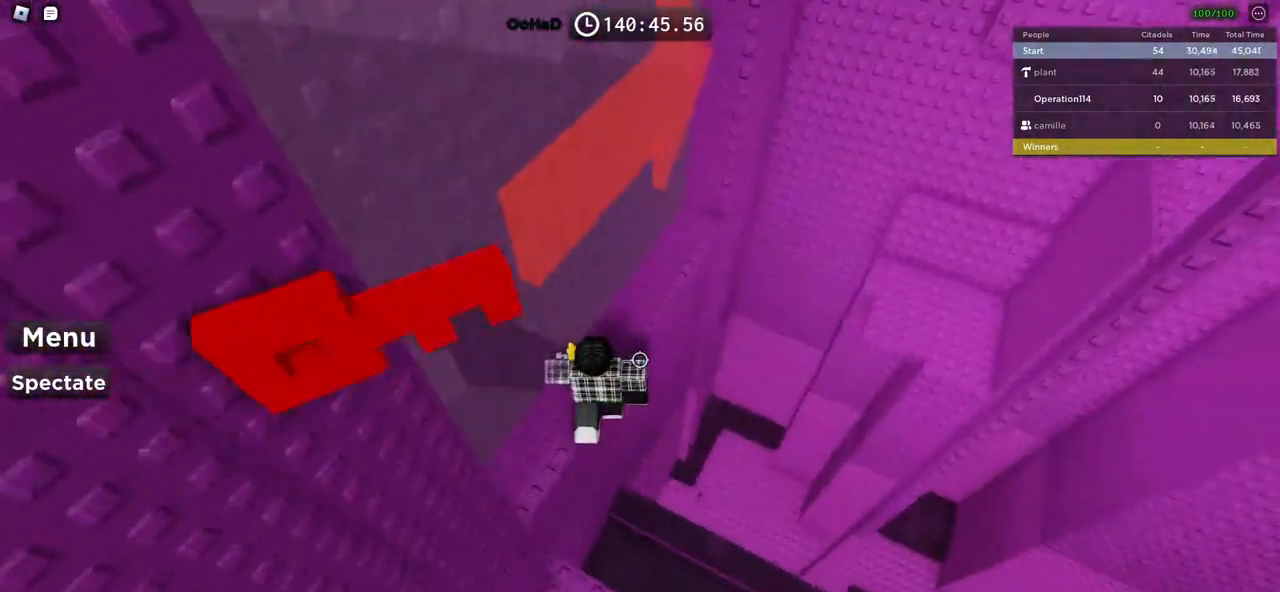
{"keys": ["w"], "events": []}
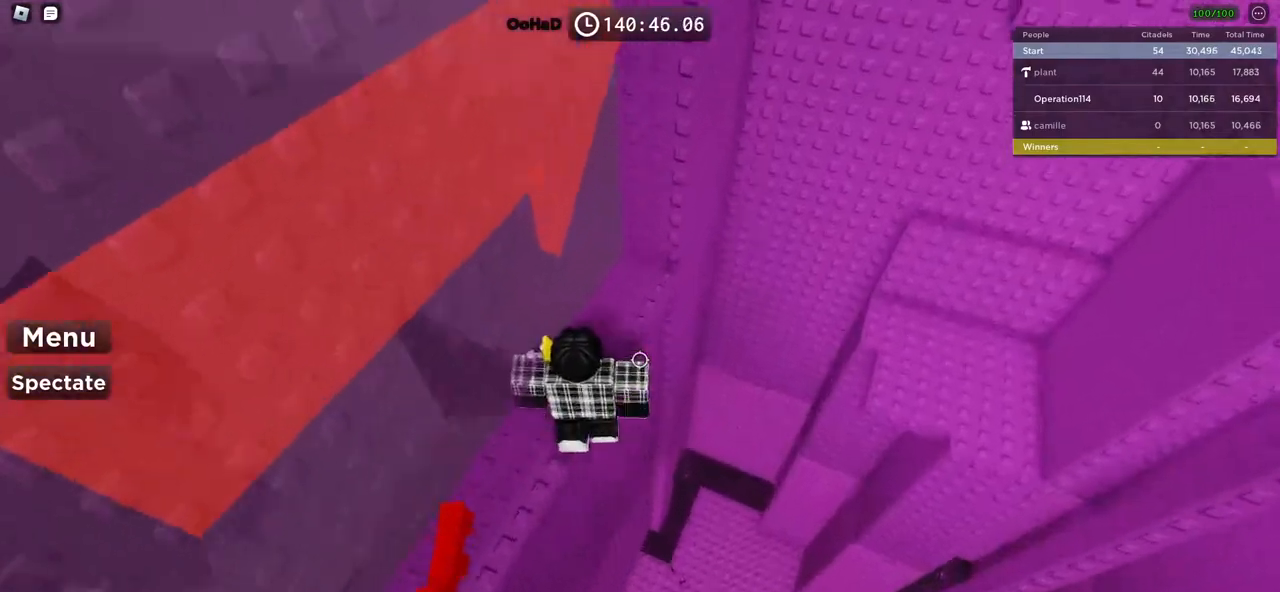
{"keys": ["w"], "events": []}